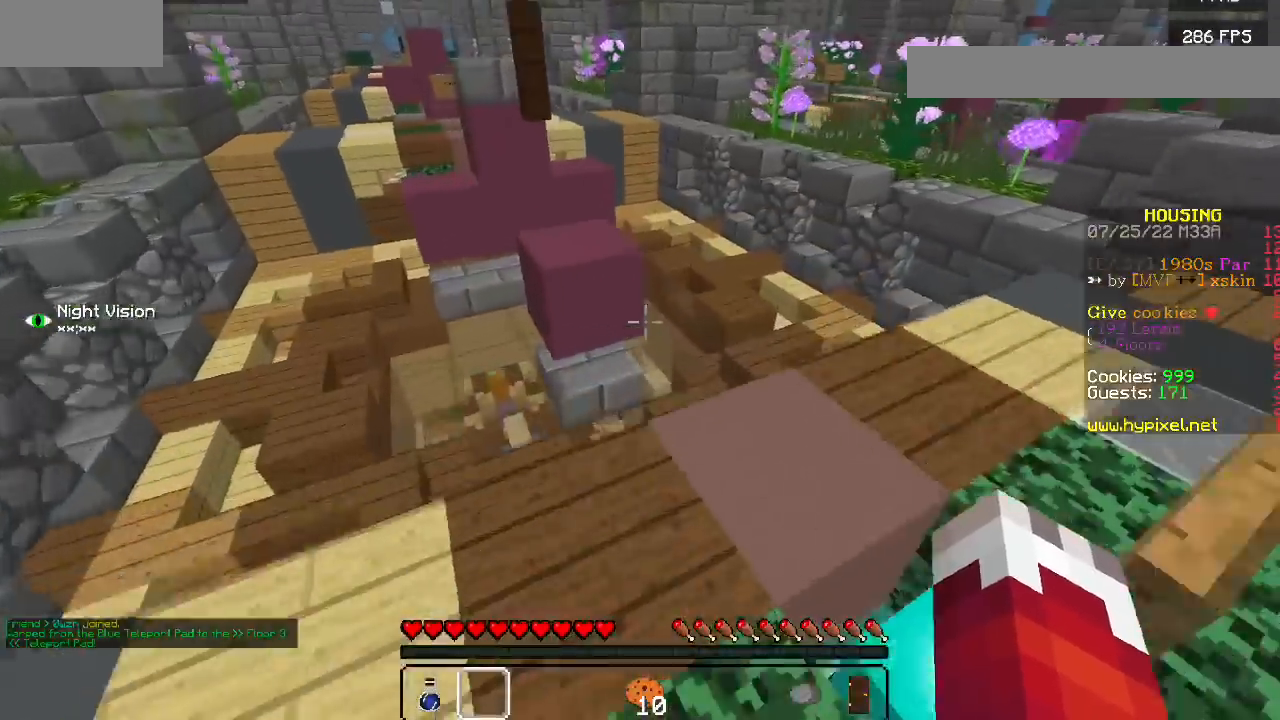
Gameplay with keyboard and mouse; each line is a JSON object with the keys and mouse buttons held at the frame after it. "events" lists presses ("down") and releases ("up") of "mouse_left" and "mouse_right" between this image and that frame as [ms after this image, input, new state], when the widget could be followed in between. "mouse_left", "mouse_right" = the "left", "right" buttons of the "mouse" list. No other keys are recorded. Fast repeated clicks can show as one long hold. Mouse movement is not recorded.
{"keys": [], "mouse": [], "events": [[133, "mouse_left", "down"], [200, "mouse_left", "up"]]}
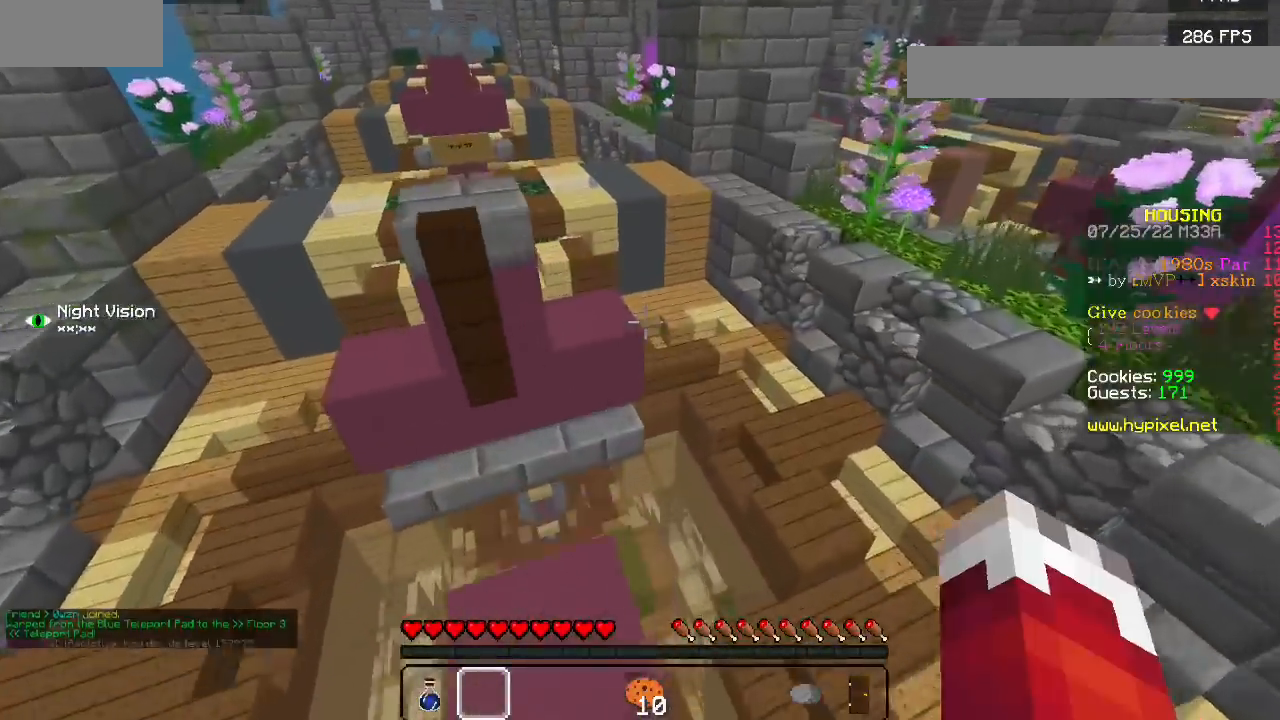
{"keys": [], "mouse": [], "events": []}
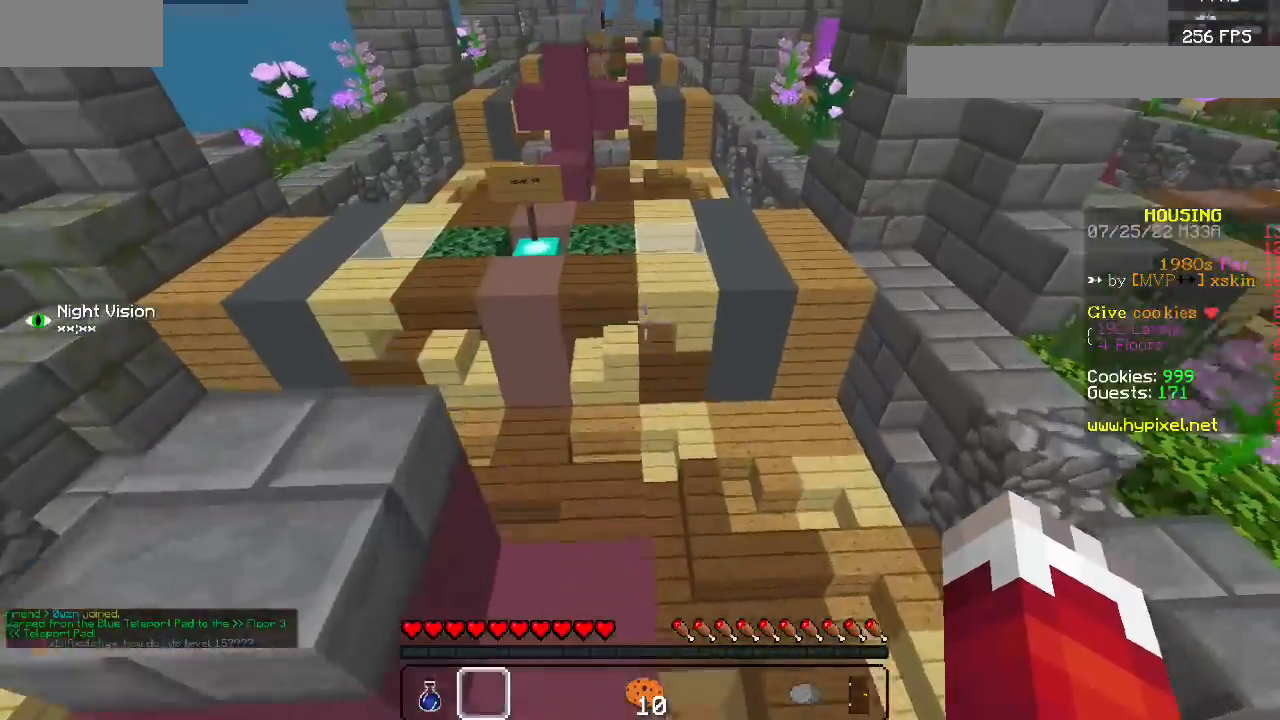
{"keys": [], "mouse": [], "events": []}
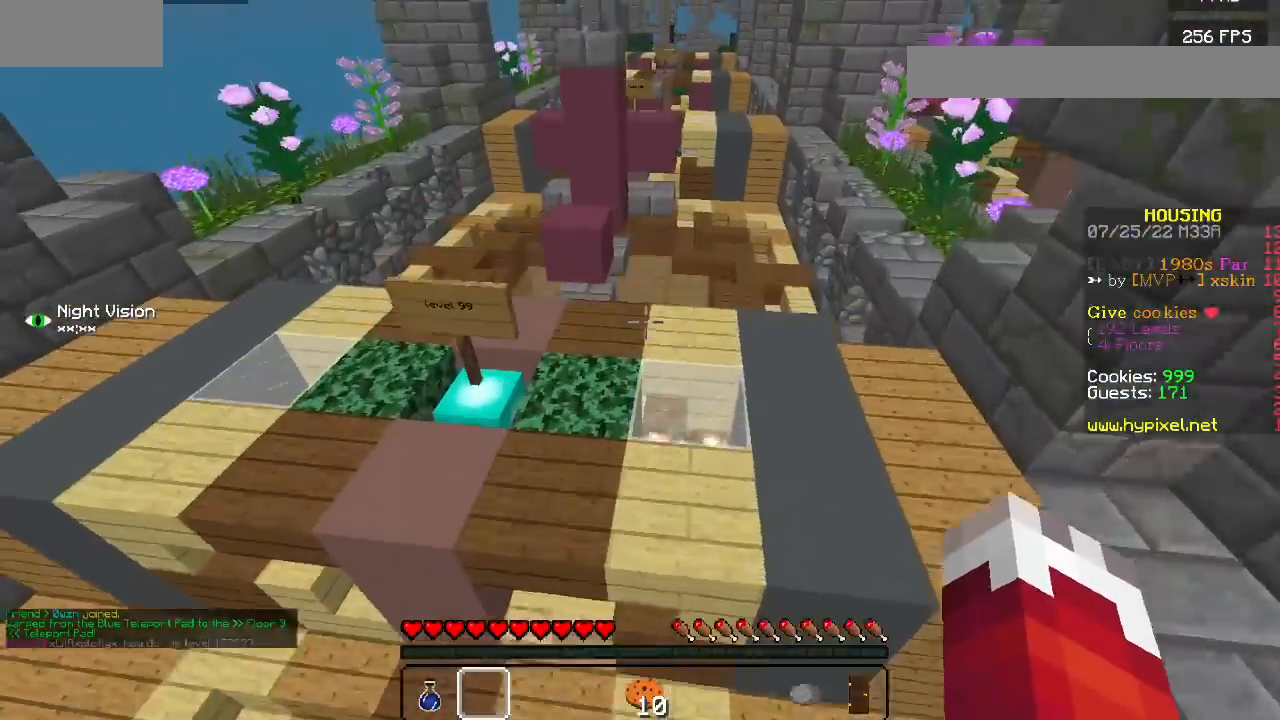
{"keys": [], "mouse": [], "events": []}